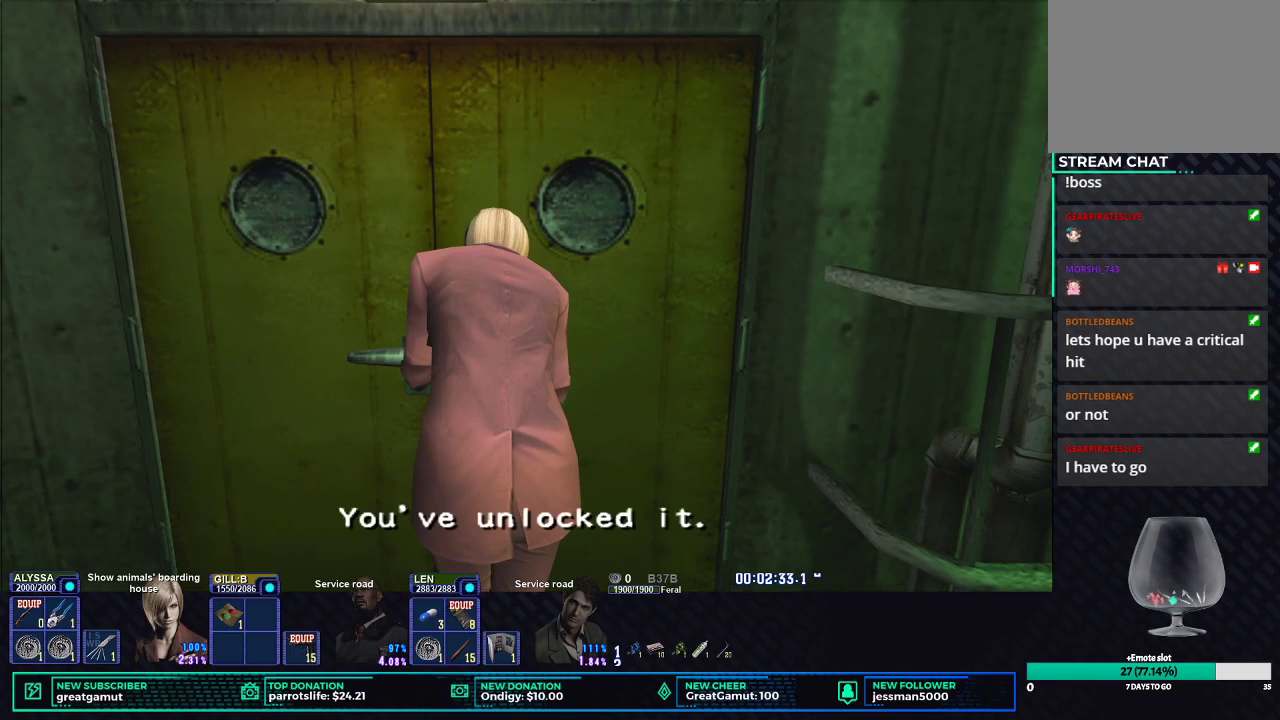
Gameplay with a controller (Xbox layout); each line is a JSON object with the inputs held at the frame after it. "button_events" lists button changes between this image and that frame as [ms after this image, input, new state], when the widget could be followed in between (sticks are given only as held states).
{"buttons": [], "left_stick": "center", "right_stick": "center", "button_events": [[117, "B", "up"], [183, "B", "down"], [267, "B", "up"], [350, "B", "down"], [433, "B", "up"]]}
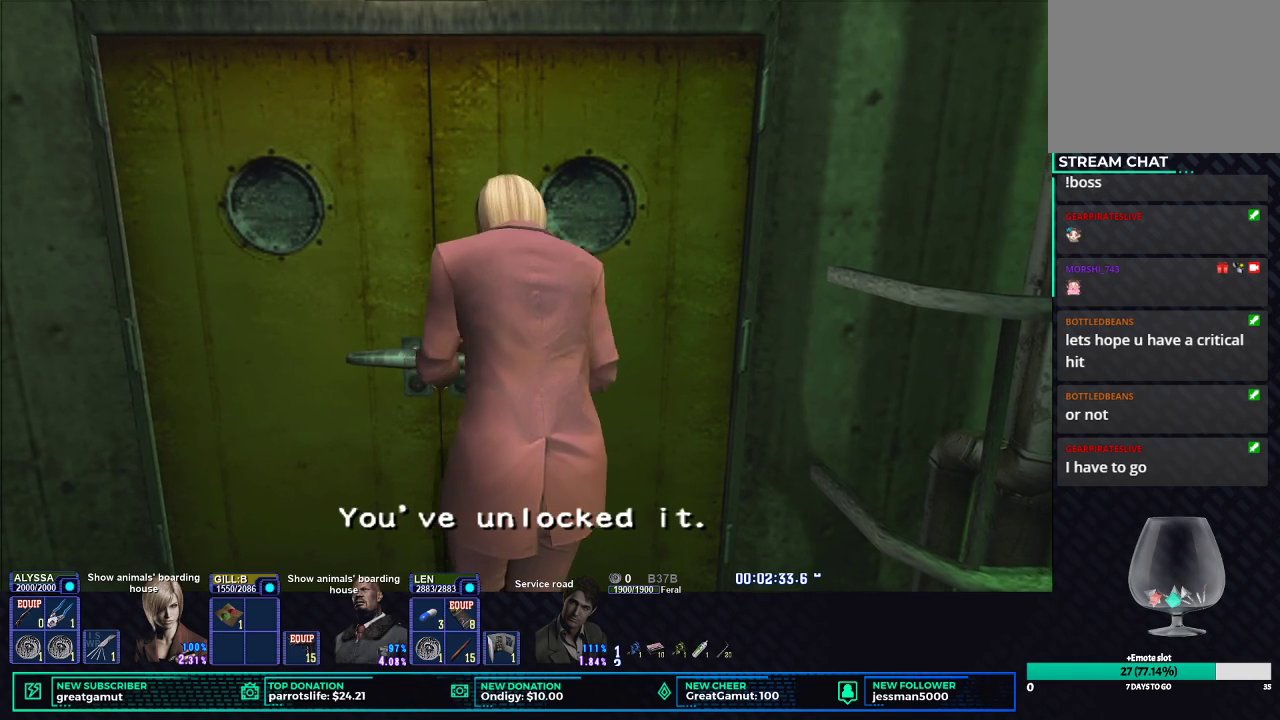
{"buttons": [], "left_stick": "center", "right_stick": "center", "button_events": [[17, "B", "down"], [117, "B", "up"], [200, "B", "down"], [283, "B", "up"], [350, "B", "down"], [450, "B", "up"]]}
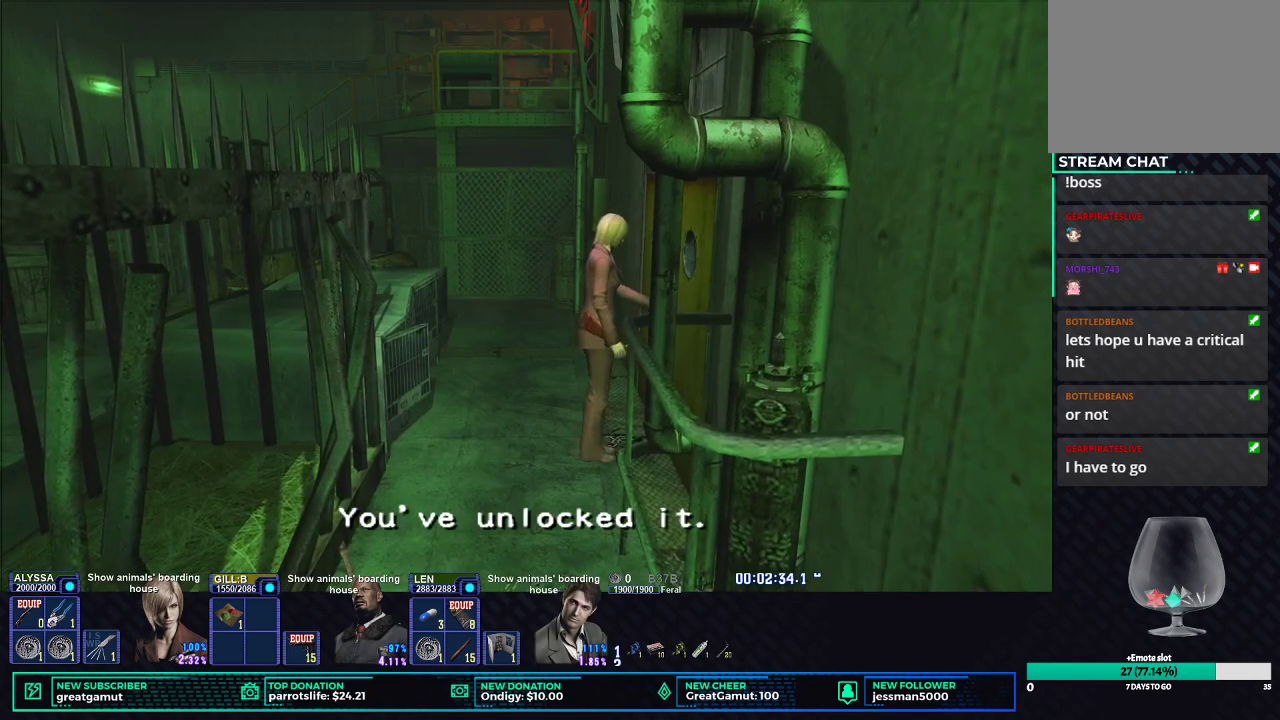
{"buttons": ["B"], "left_stick": "center", "right_stick": "center", "button_events": [[17, "B", "down"], [117, "B", "up"], [183, "B", "down"], [267, "B", "up"], [333, "B", "down"], [433, "B", "up"], [483, "B", "down"]]}
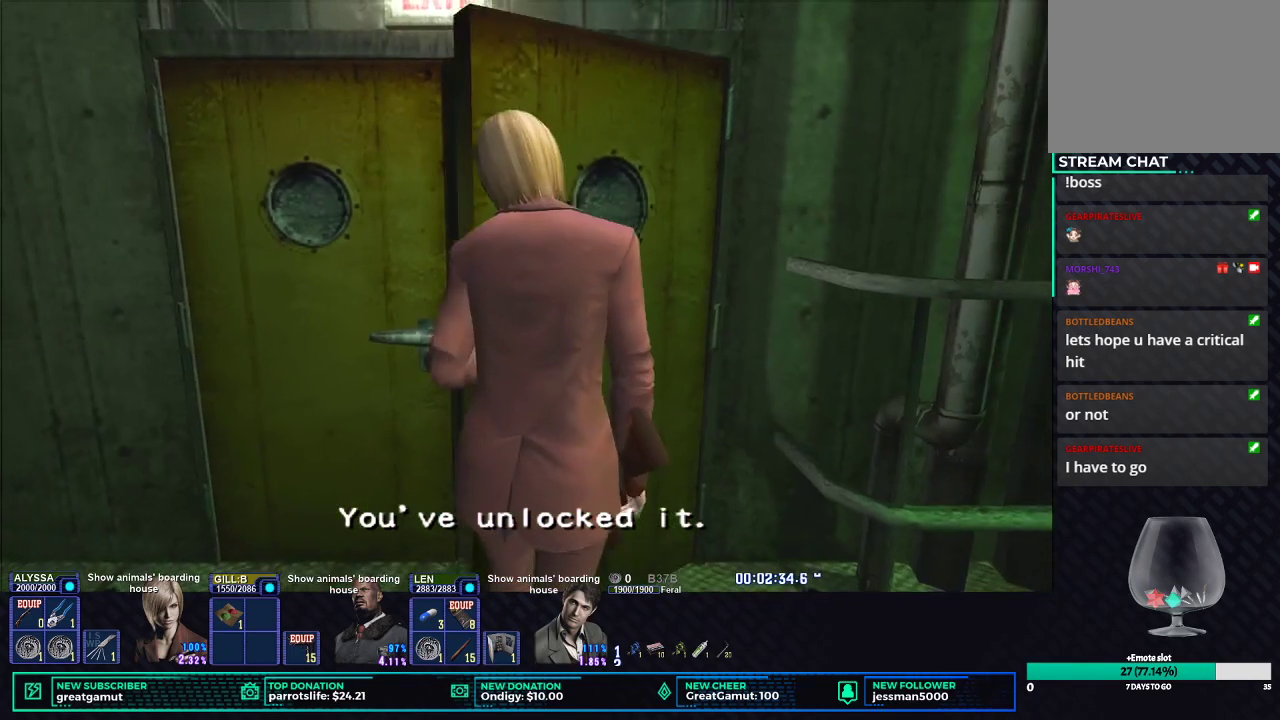
{"buttons": [], "left_stick": "center", "right_stick": "center", "button_events": [[67, "B", "up"]]}
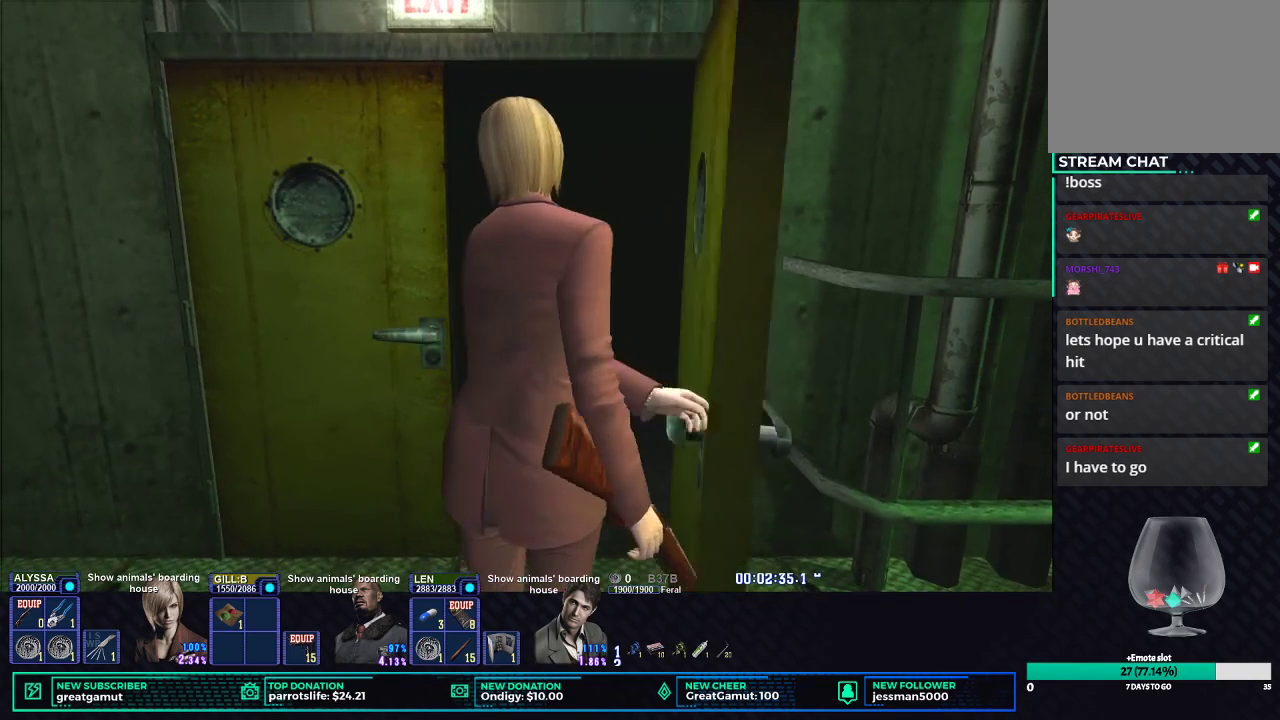
{"buttons": [], "left_stick": "center", "right_stick": "center", "button_events": []}
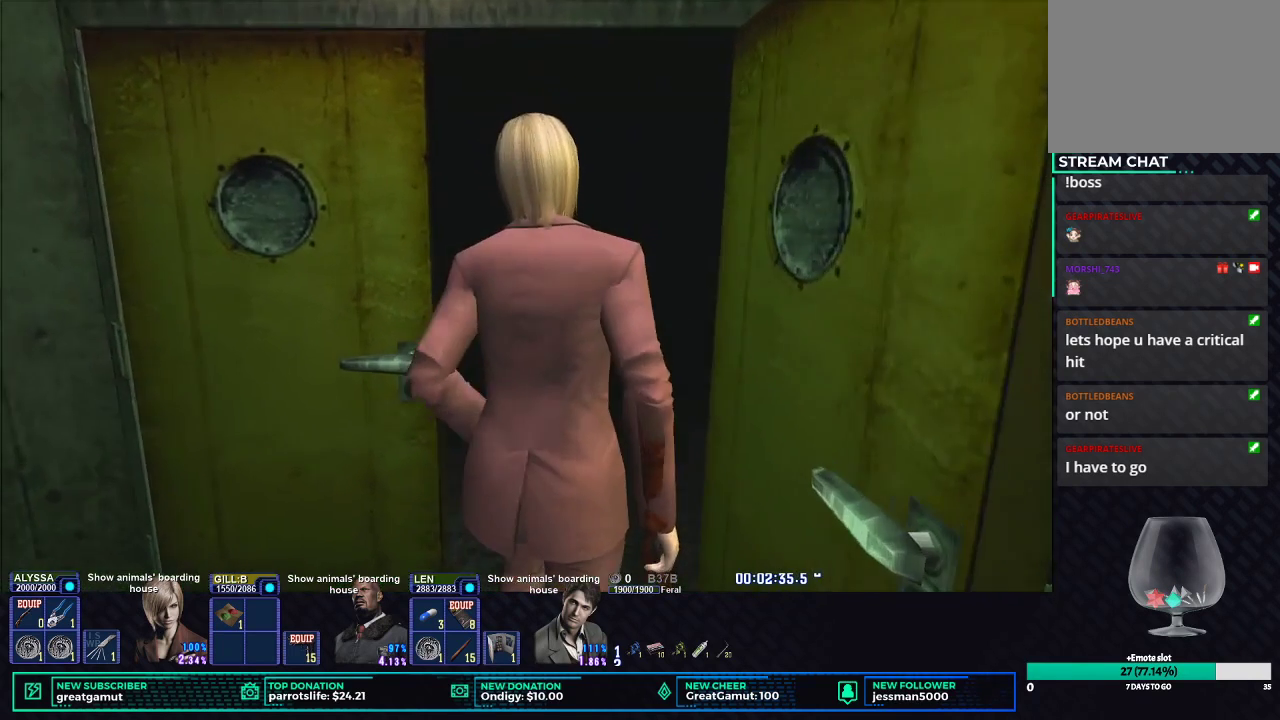
{"buttons": [], "left_stick": "center", "right_stick": "center", "button_events": []}
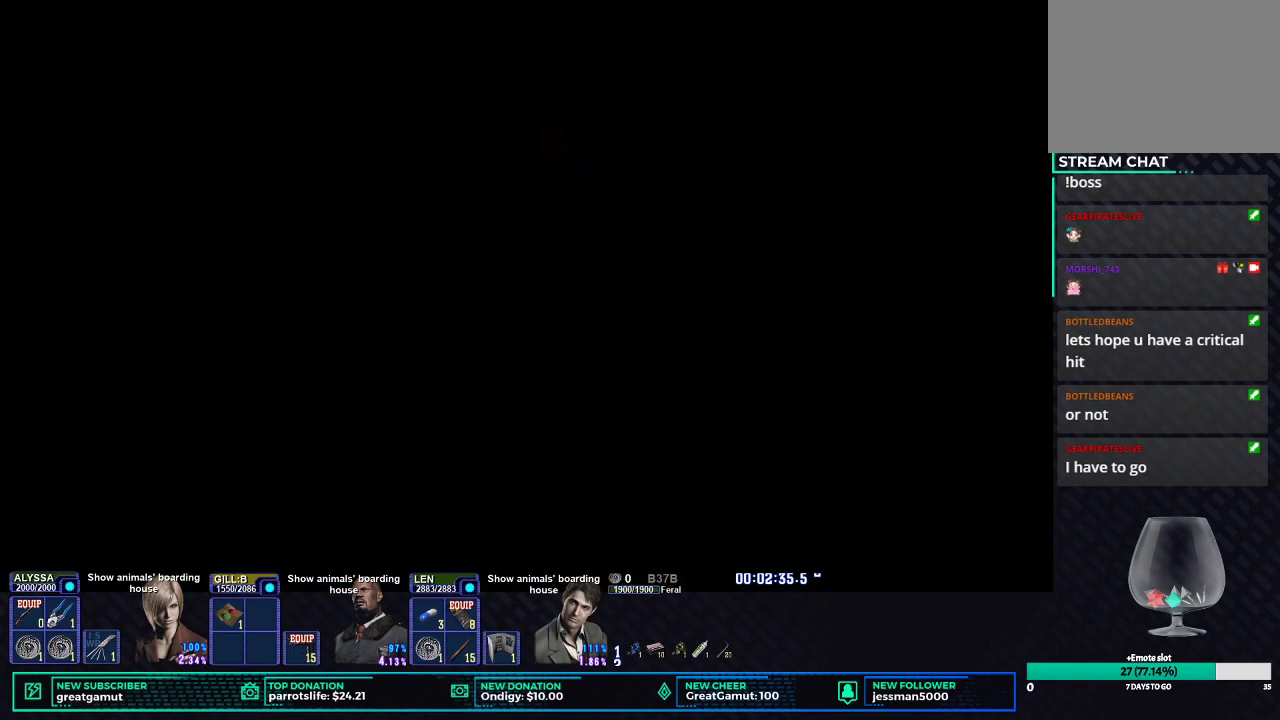
{"buttons": [], "left_stick": "center", "right_stick": "center", "button_events": []}
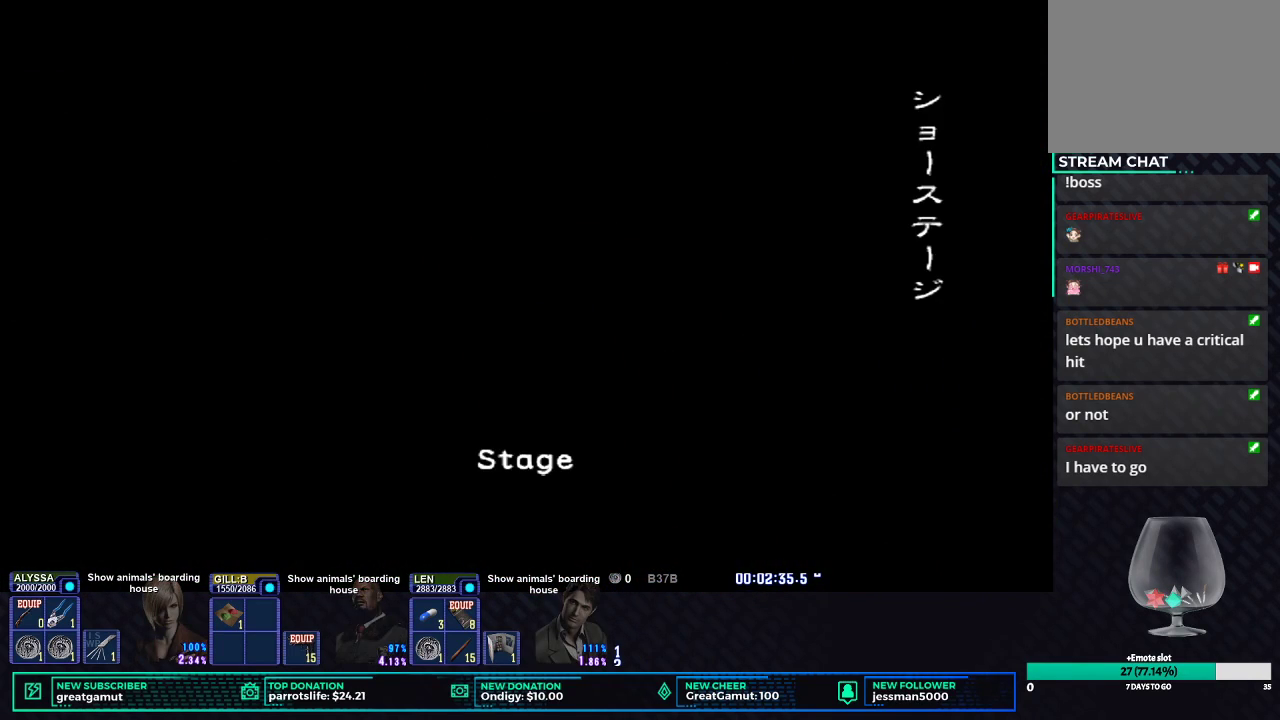
{"buttons": [], "left_stick": "center", "right_stick": "center", "button_events": []}
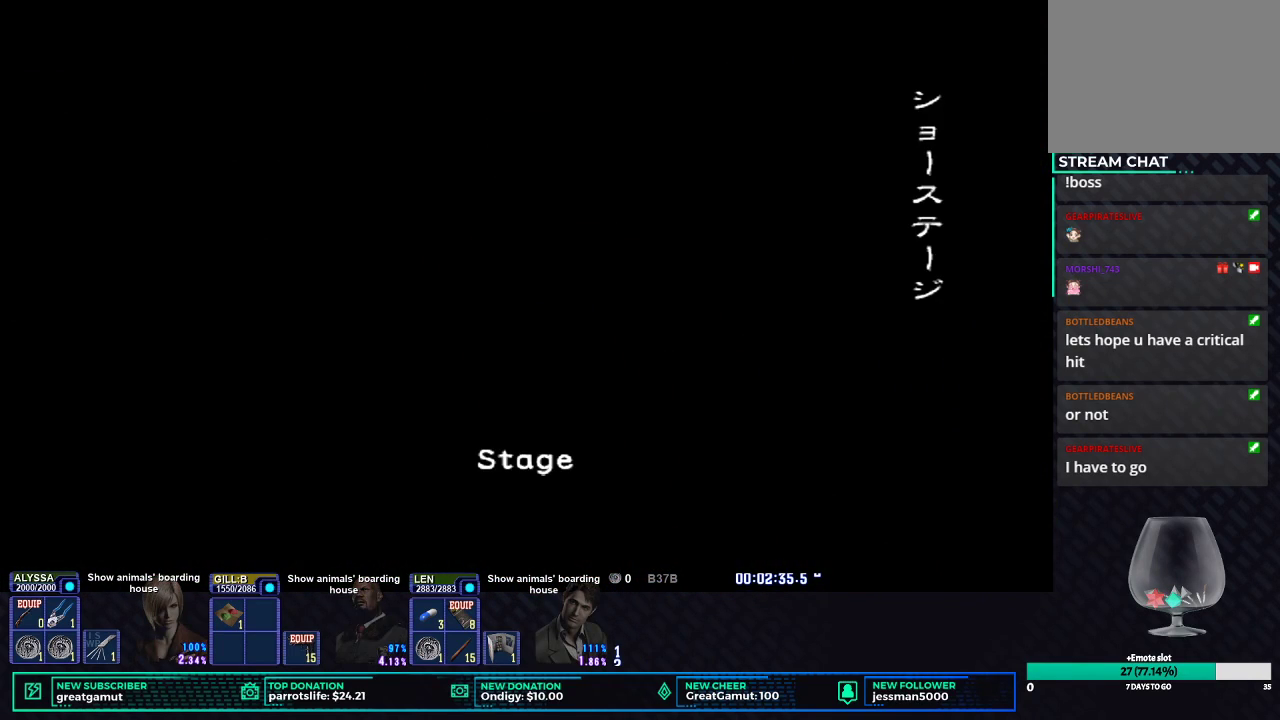
{"buttons": [], "left_stick": "center", "right_stick": "center", "button_events": []}
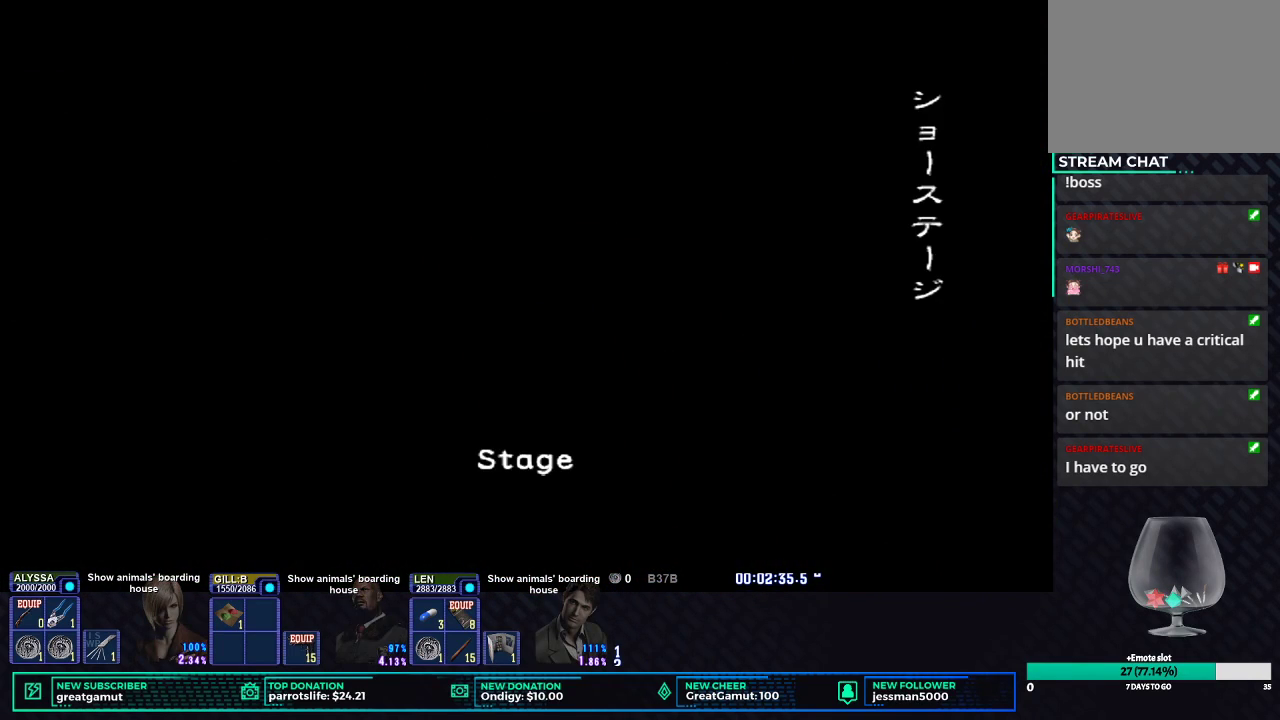
{"buttons": [], "left_stick": "center", "right_stick": "center", "button_events": []}
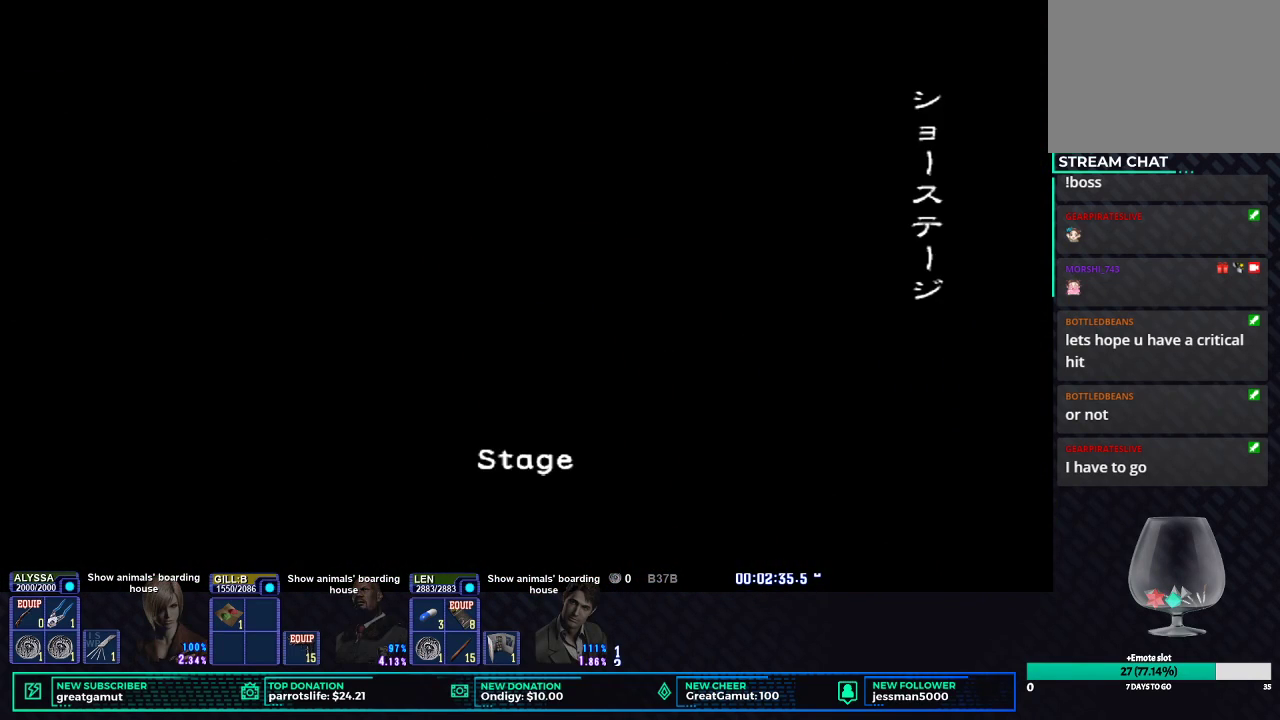
{"buttons": [], "left_stick": "center", "right_stick": "center", "button_events": []}
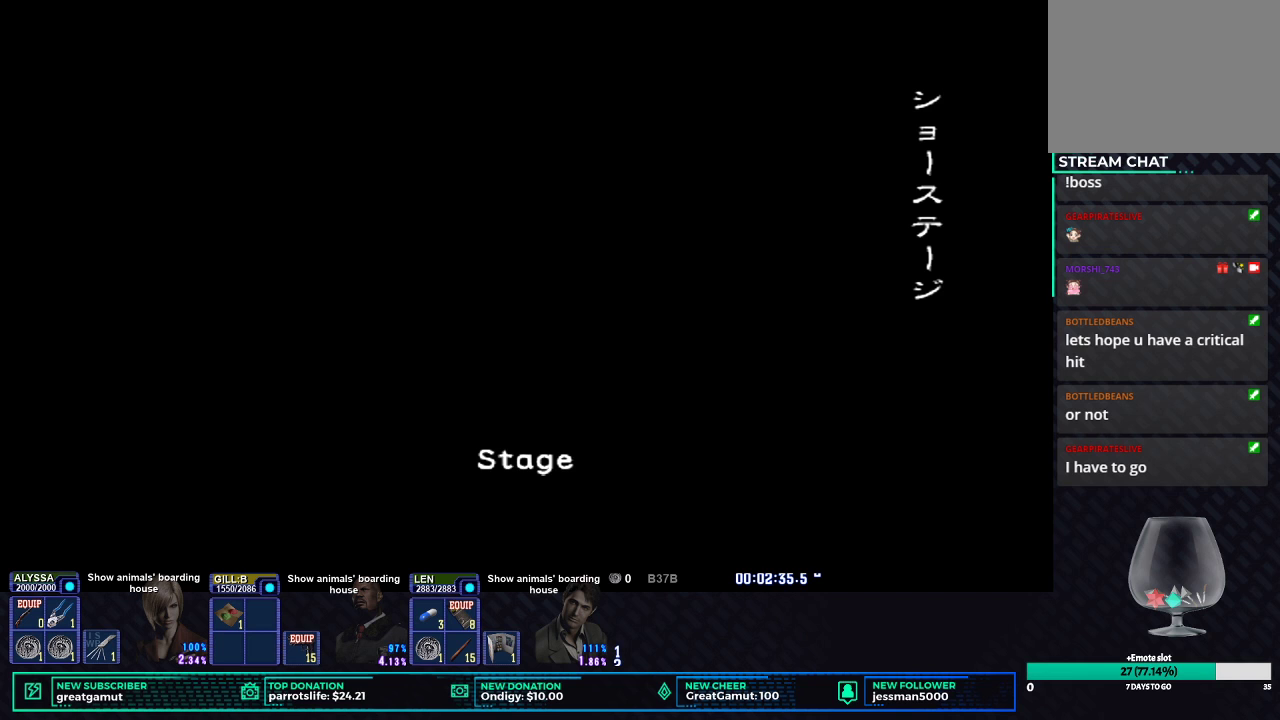
{"buttons": [], "left_stick": "center", "right_stick": "center", "button_events": []}
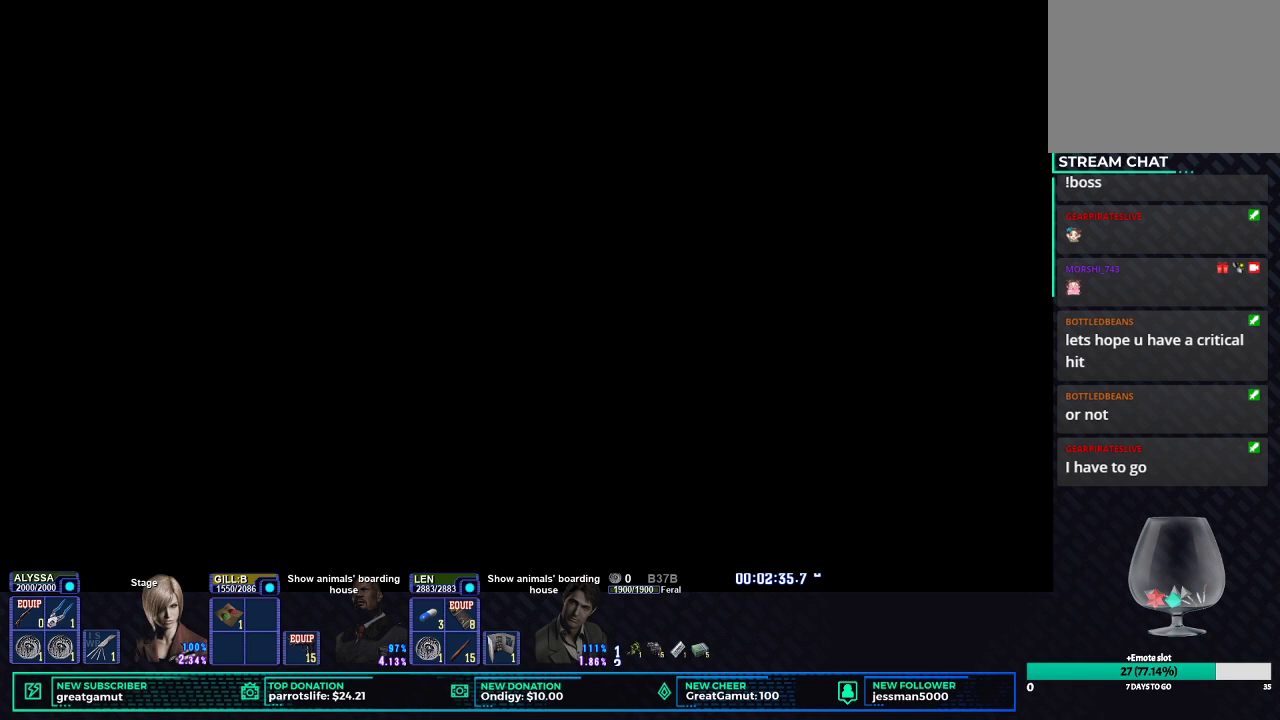
{"buttons": [], "left_stick": "center", "right_stick": "center", "button_events": []}
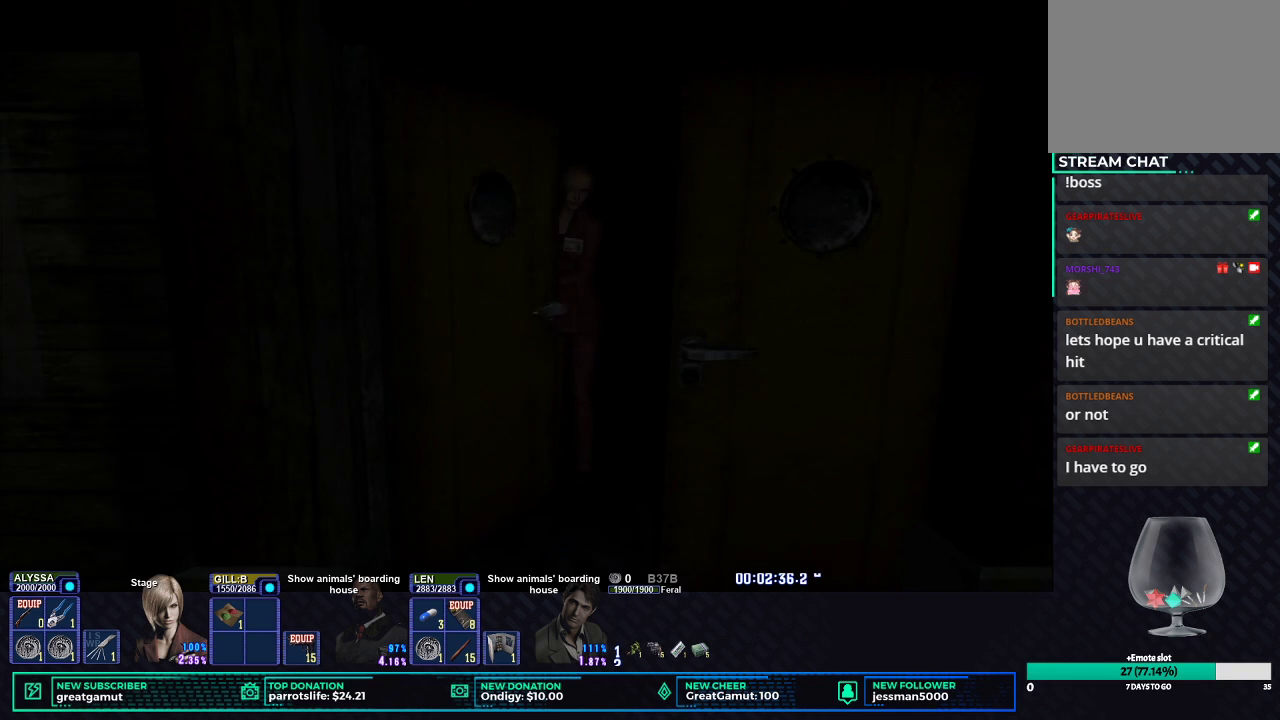
{"buttons": [], "left_stick": "center", "right_stick": "center", "button_events": []}
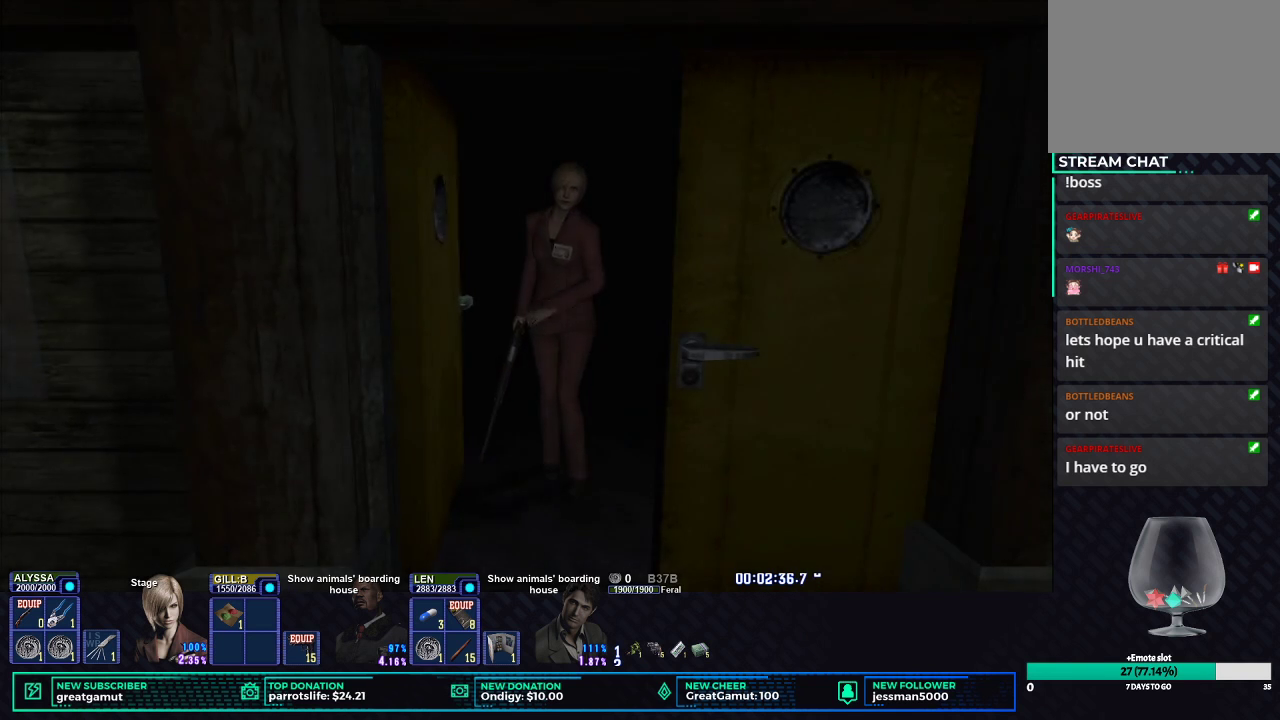
{"buttons": ["X"], "left_stick": "down-right", "right_stick": "center", "button_events": [[417, "X", "down"]]}
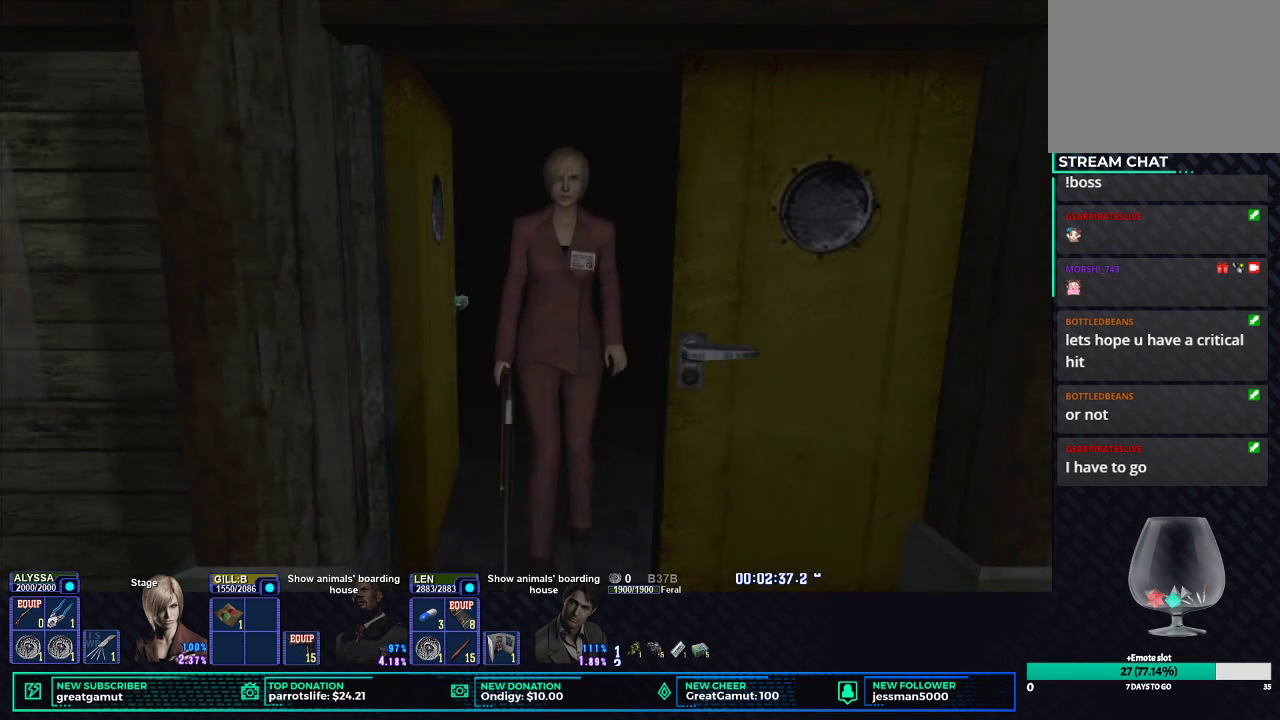
{"buttons": ["X"], "left_stick": "down-right", "right_stick": "center", "button_events": []}
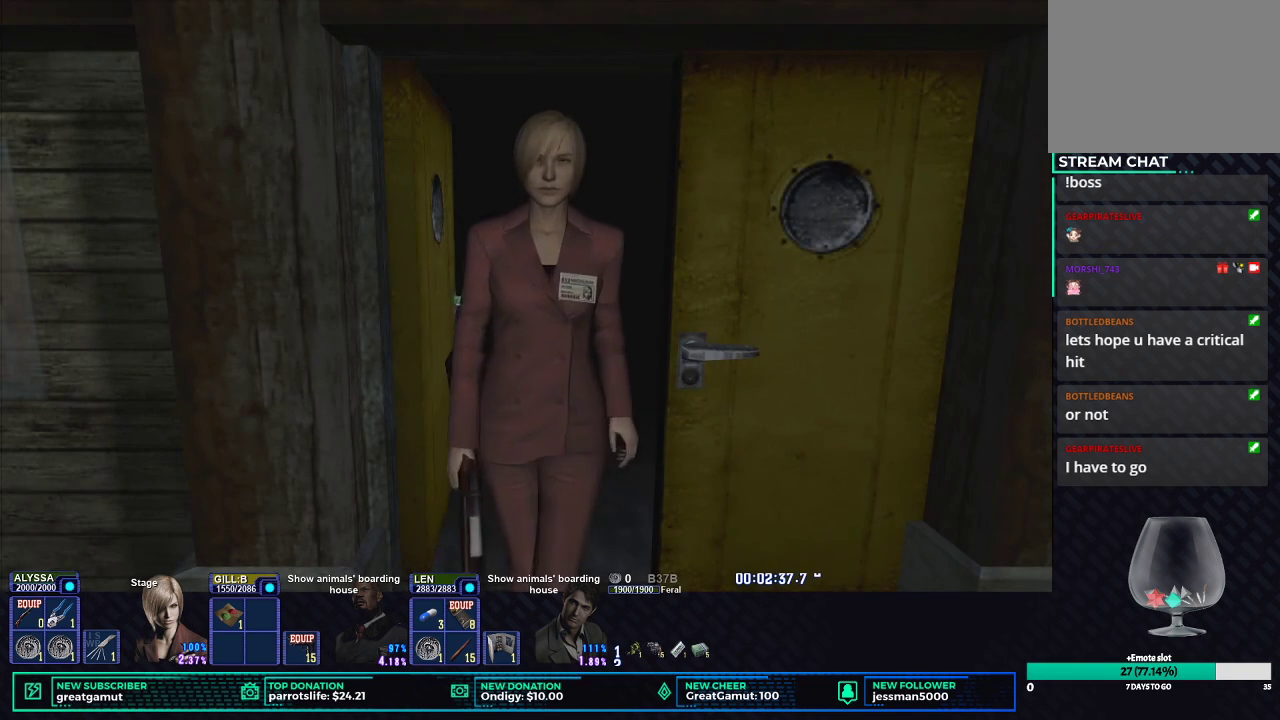
{"buttons": ["X"], "left_stick": "down-right", "right_stick": "center", "button_events": []}
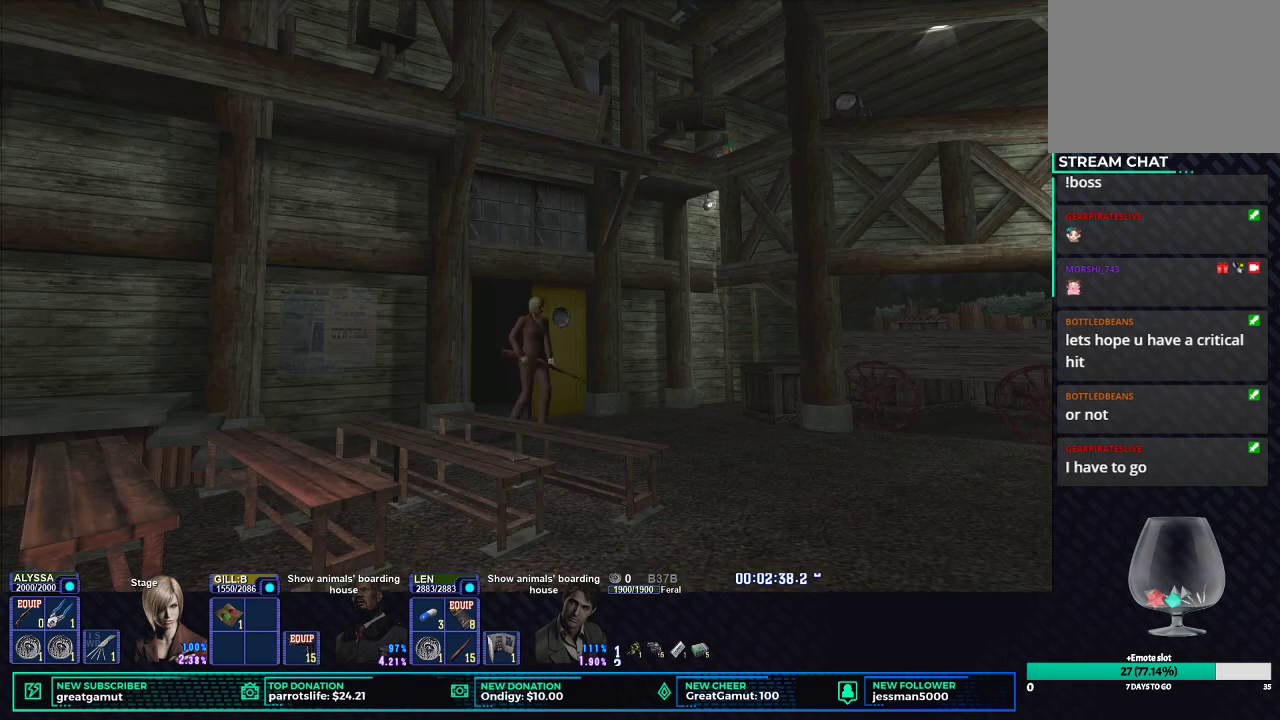
{"buttons": ["X"], "left_stick": "down-right", "right_stick": "center", "button_events": []}
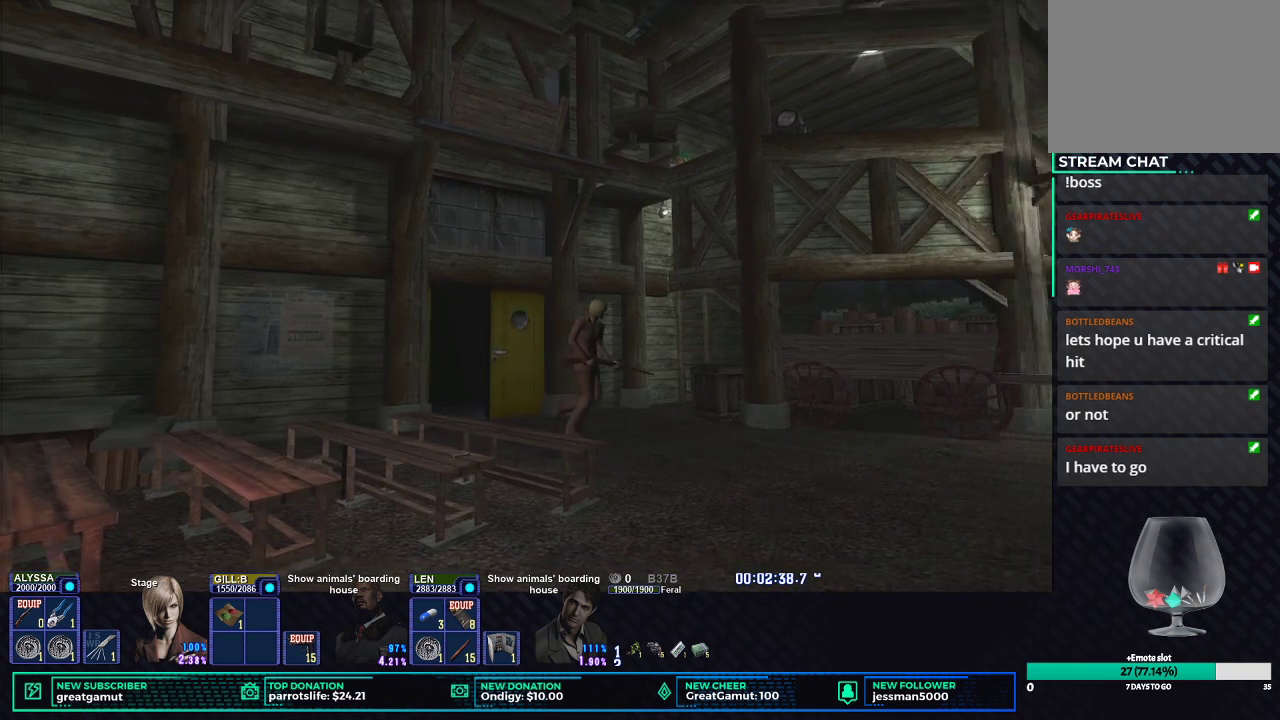
{"buttons": ["X"], "left_stick": "right", "right_stick": "center", "button_events": []}
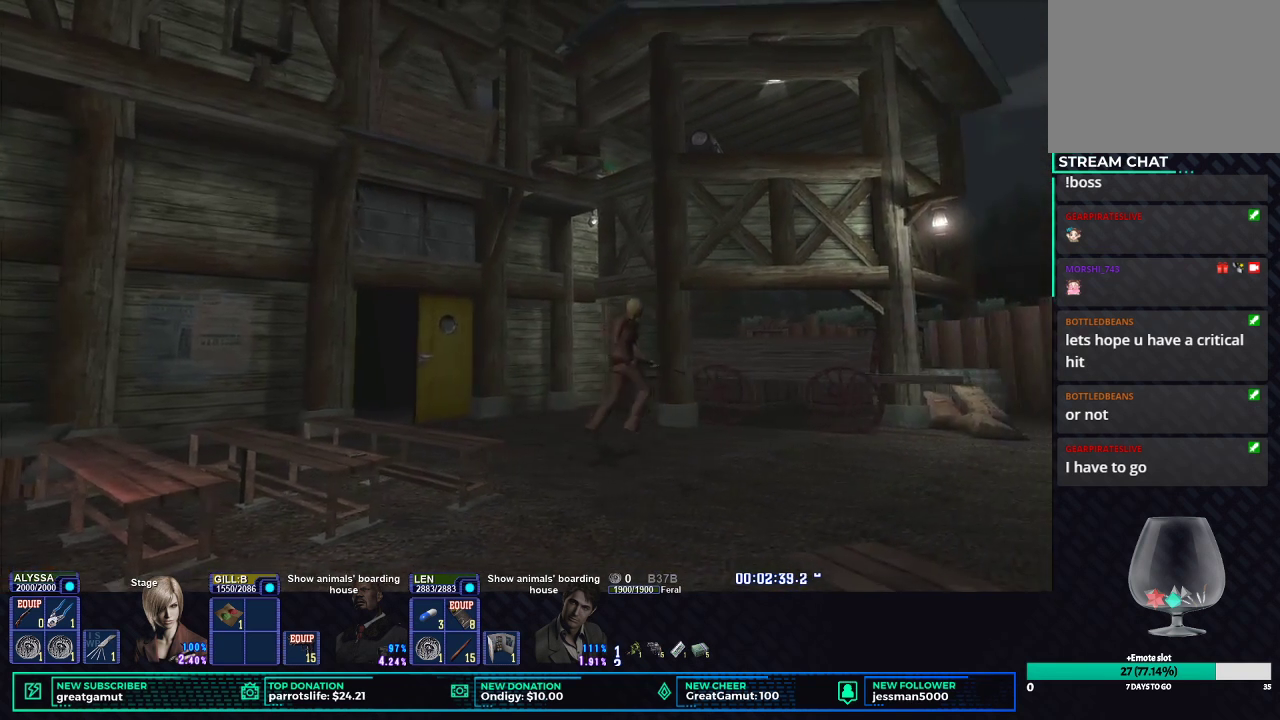
{"buttons": ["X"], "left_stick": "right", "right_stick": "center", "button_events": []}
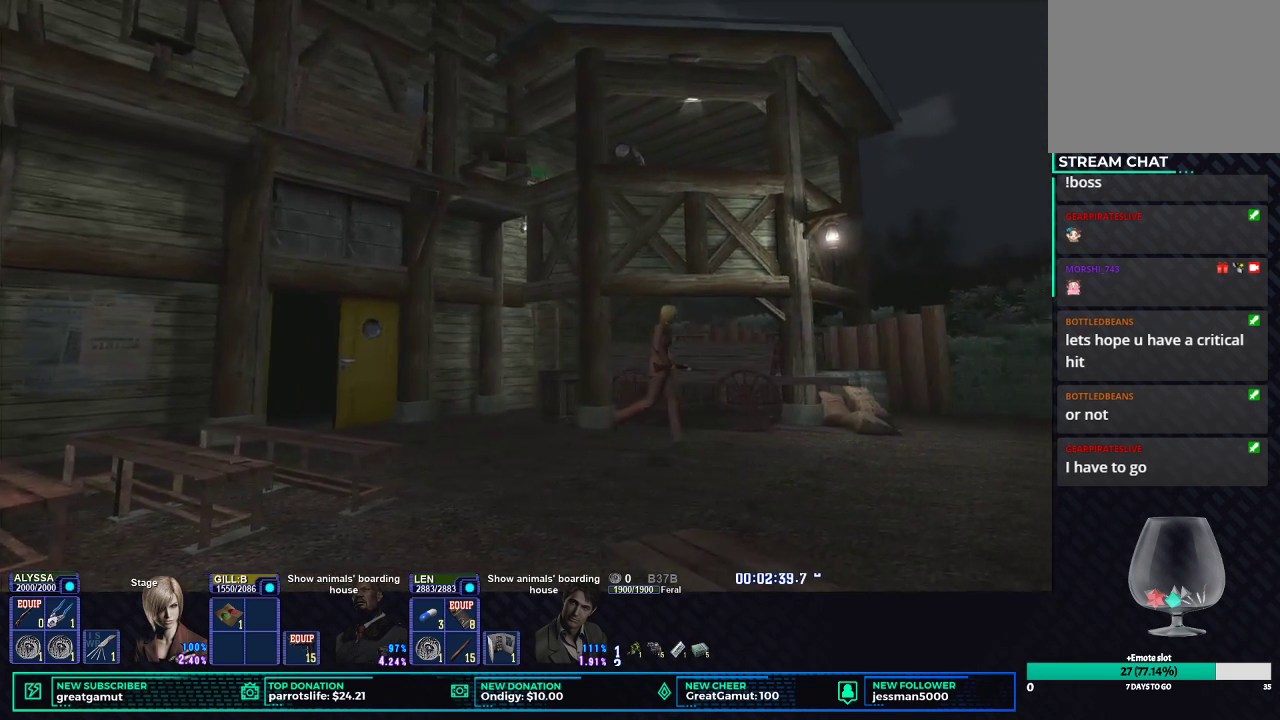
{"buttons": ["X"], "left_stick": "up-right", "right_stick": "center", "button_events": []}
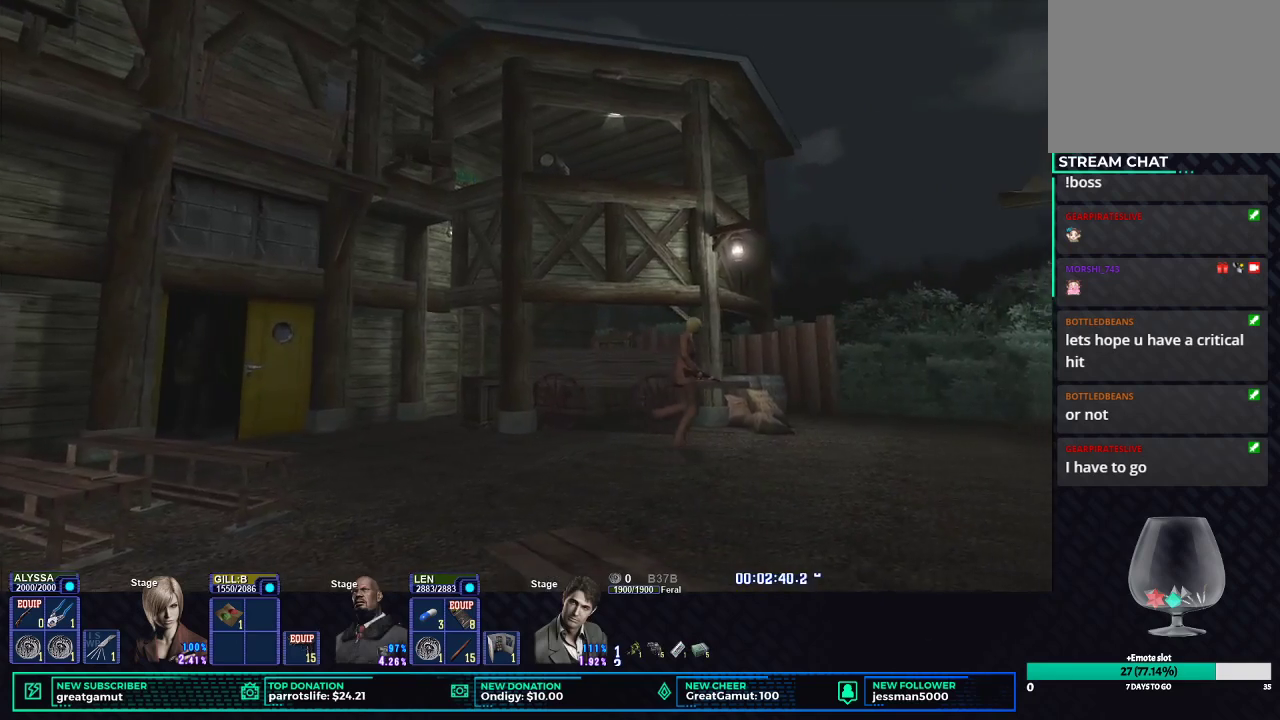
{"buttons": ["X"], "left_stick": "up-right", "right_stick": "center", "button_events": []}
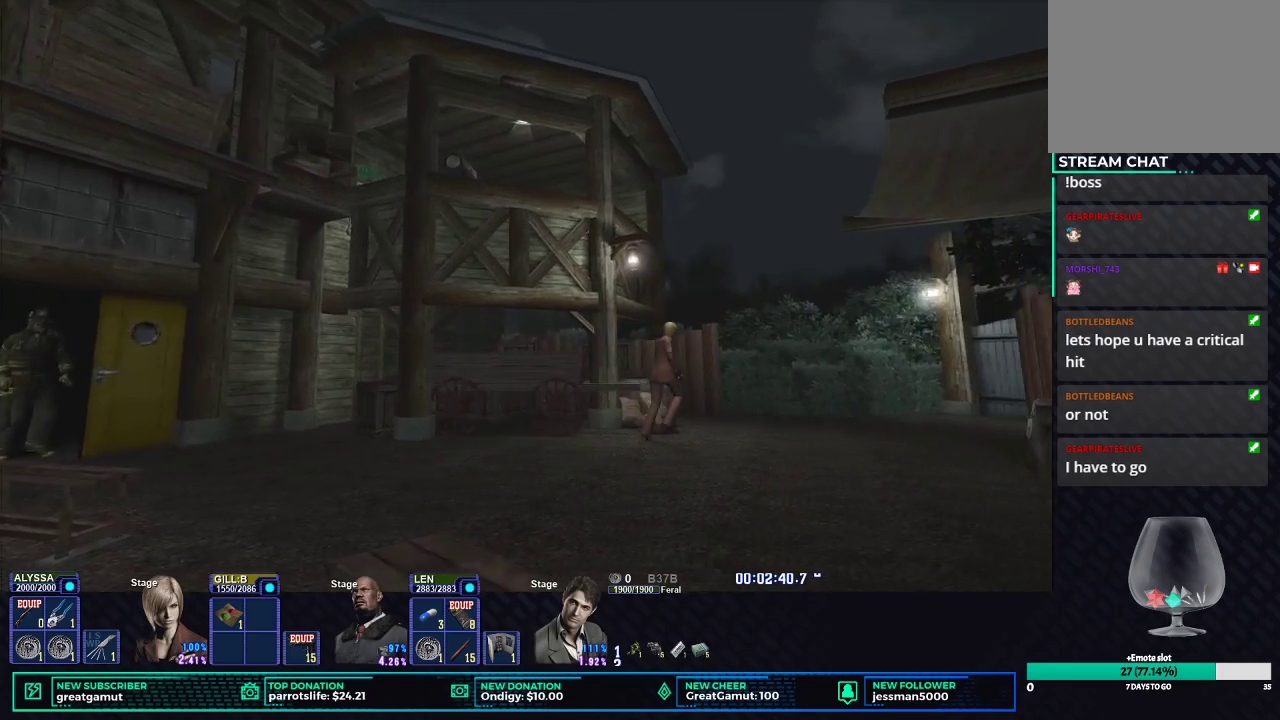
{"buttons": ["B", "X"], "left_stick": "left", "right_stick": "center", "button_events": [[467, "B", "down"]]}